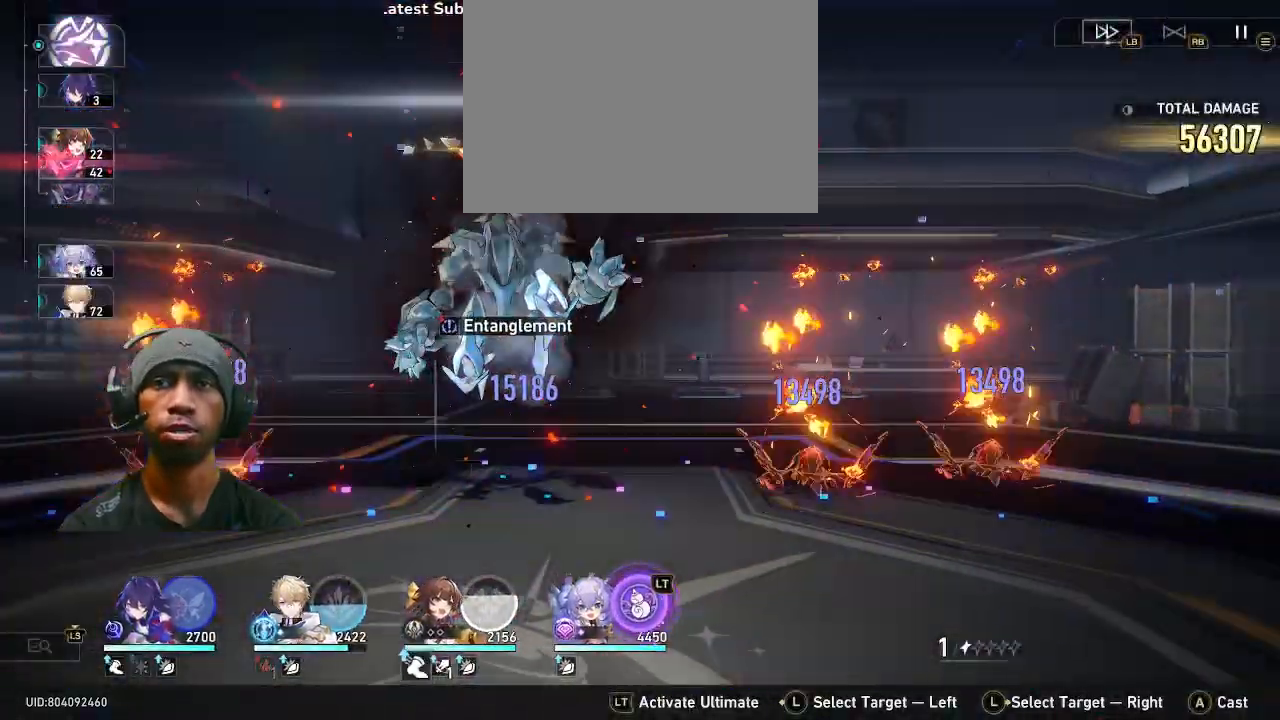
Gameplay with a controller (PlayStation layout); each line is a JSON object with the inputs held at the frame after it (dt_ms = milliseconds from this image to that frame). "events" lists button and stick changes between this image and that frame as [ms after this image, input, new state], when the widget could be followed in between. Not read: HOME L3 R3 SQUARE TOUCHPAD.
{"dt_ms": 500, "buttons": ["R2"], "left_stick": "center", "right_stick": "center", "events": []}
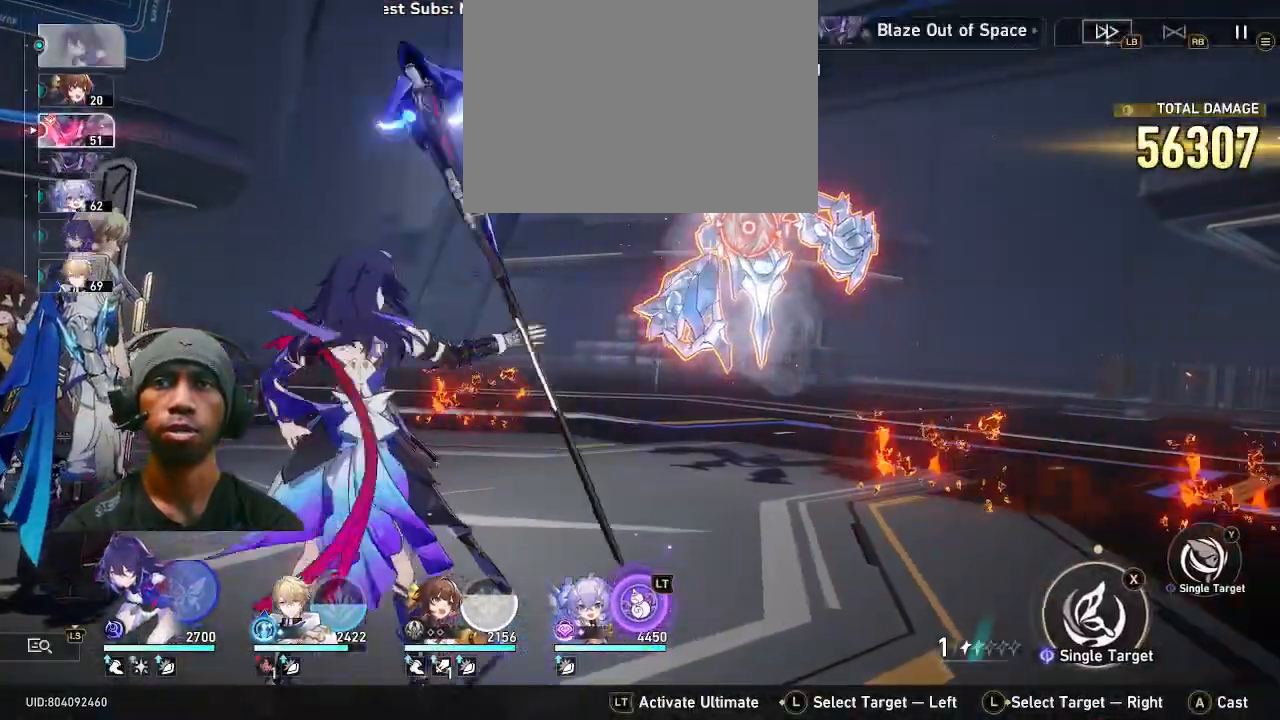
{"dt_ms": 500, "buttons": ["R2"], "left_stick": "center", "right_stick": "center", "events": []}
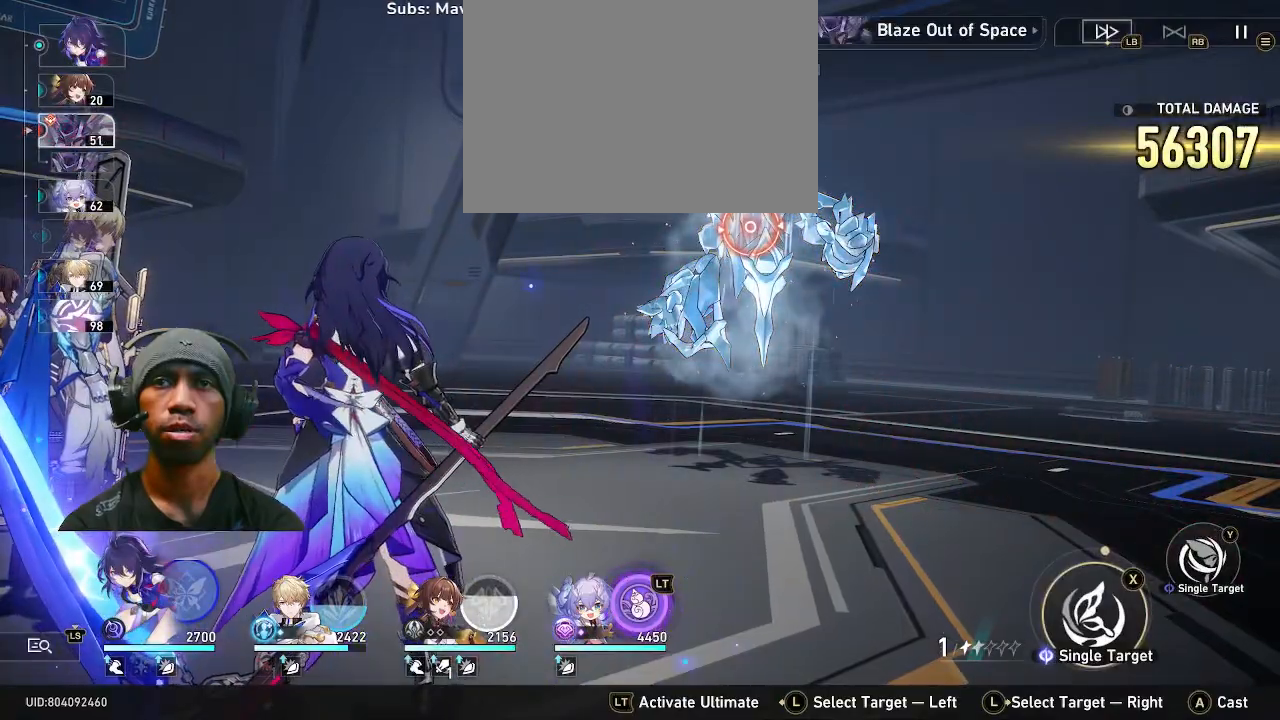
{"dt_ms": 500, "buttons": ["R2"], "left_stick": "center", "right_stick": "center", "events": [[183, "TRIANGLE", "down"], [367, "TRIANGLE", "up"]]}
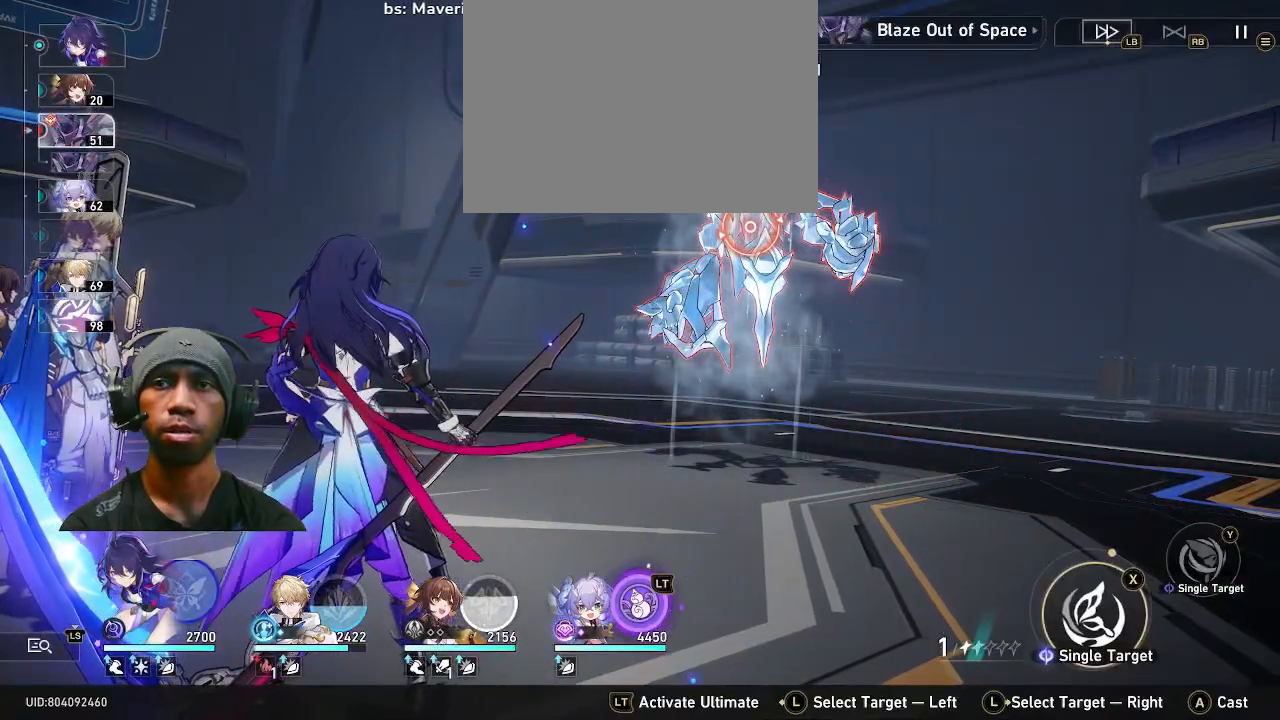
{"dt_ms": 500, "buttons": ["R2"], "left_stick": "center", "right_stick": "center", "events": []}
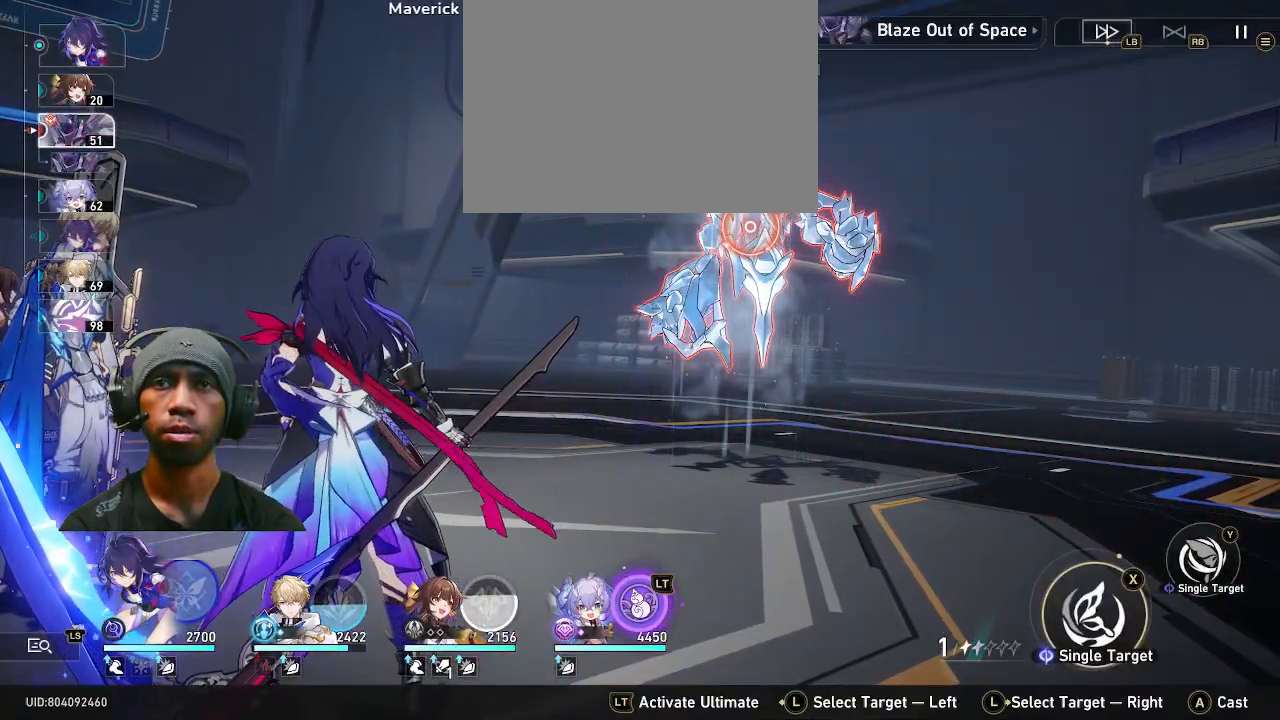
{"dt_ms": 500, "buttons": ["R2"], "left_stick": "center", "right_stick": "center", "events": [[50, "TRIANGLE", "down"], [183, "TRIANGLE", "up"]]}
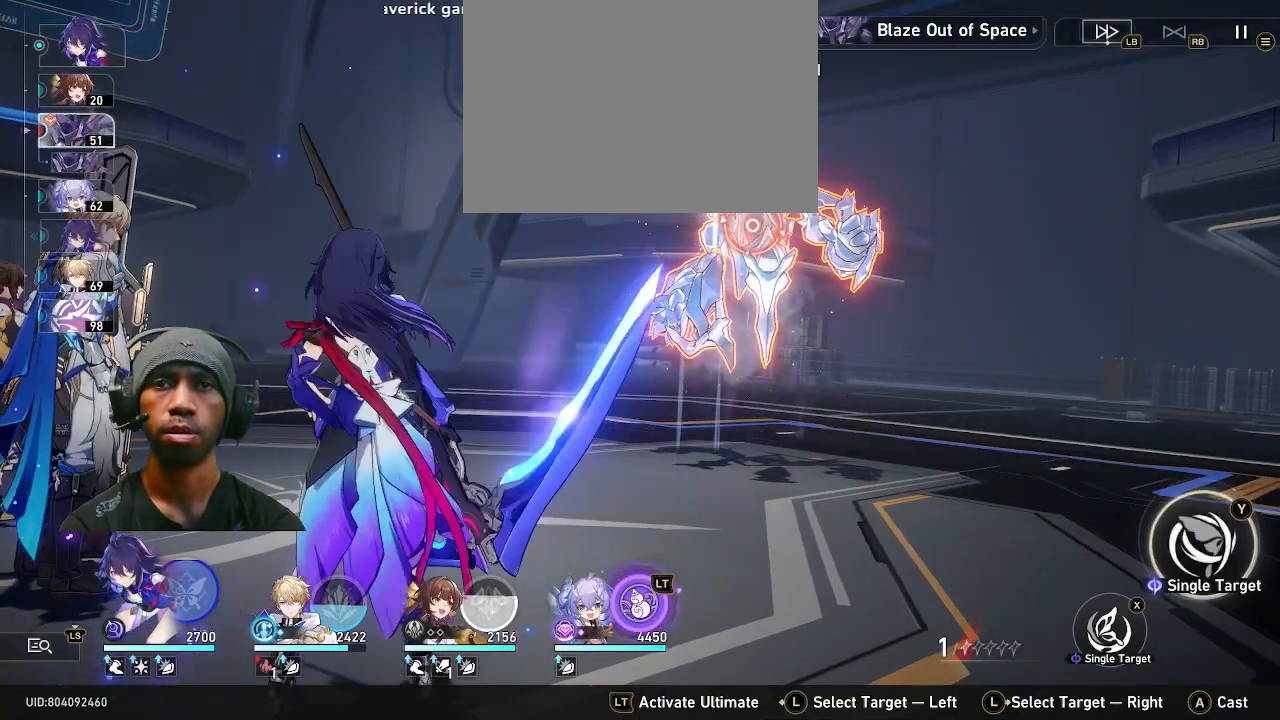
{"dt_ms": 500, "buttons": ["CROSS", "R2"], "left_stick": "center", "right_stick": "center", "events": [[383, "CROSS", "down"]]}
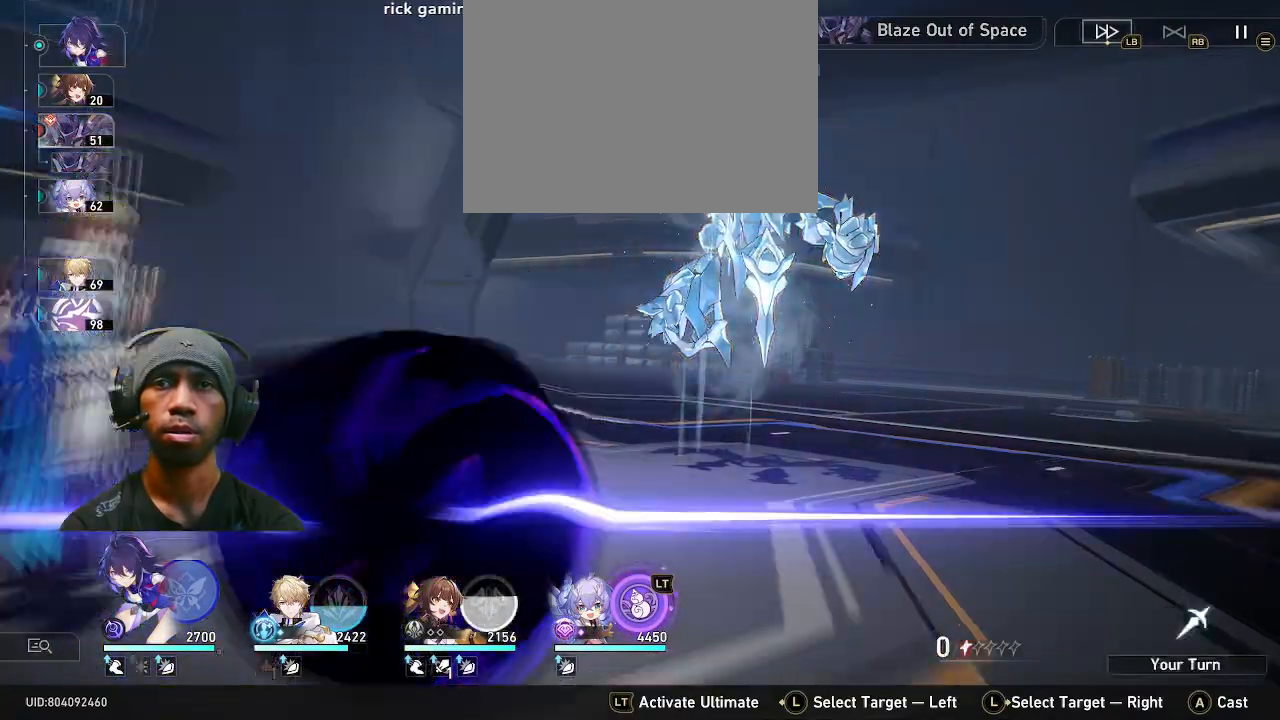
{"dt_ms": 1000, "buttons": ["R2"], "left_stick": "center", "right_stick": "center", "events": [[33, "CROSS", "up"]]}
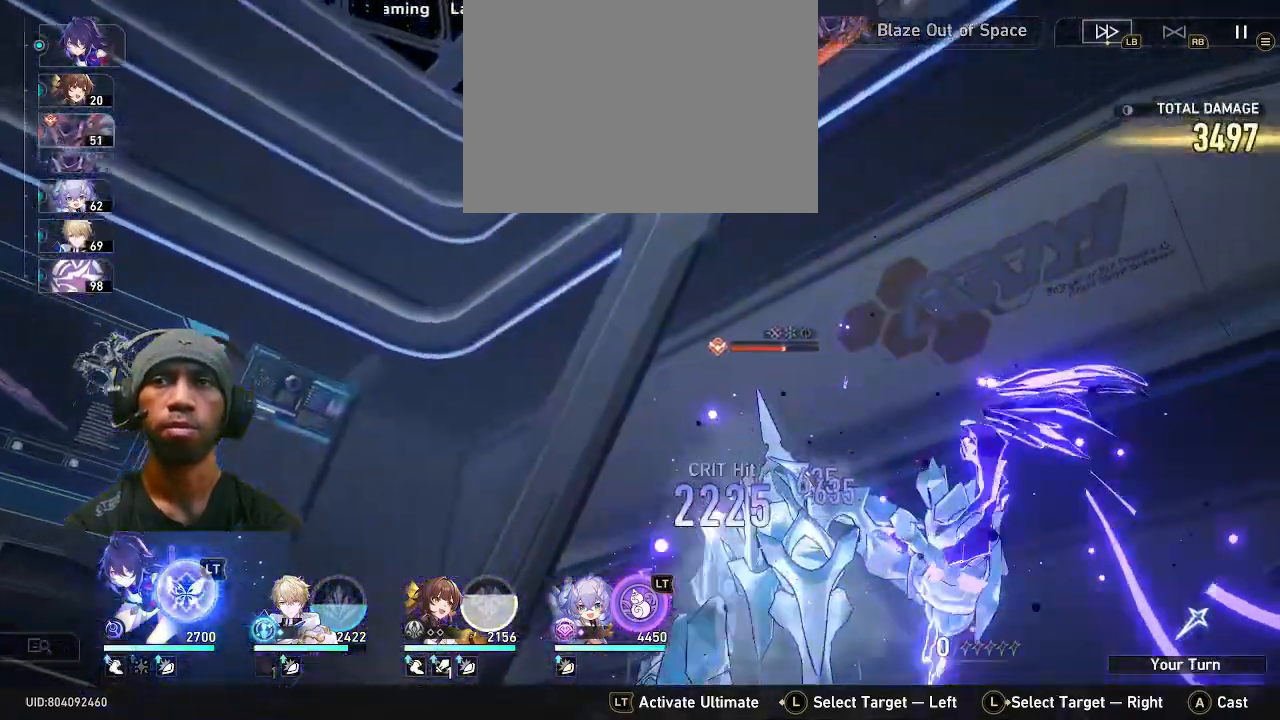
{"dt_ms": 500, "buttons": [], "left_stick": "center", "right_stick": "center", "events": [[117, "R2", "up"]]}
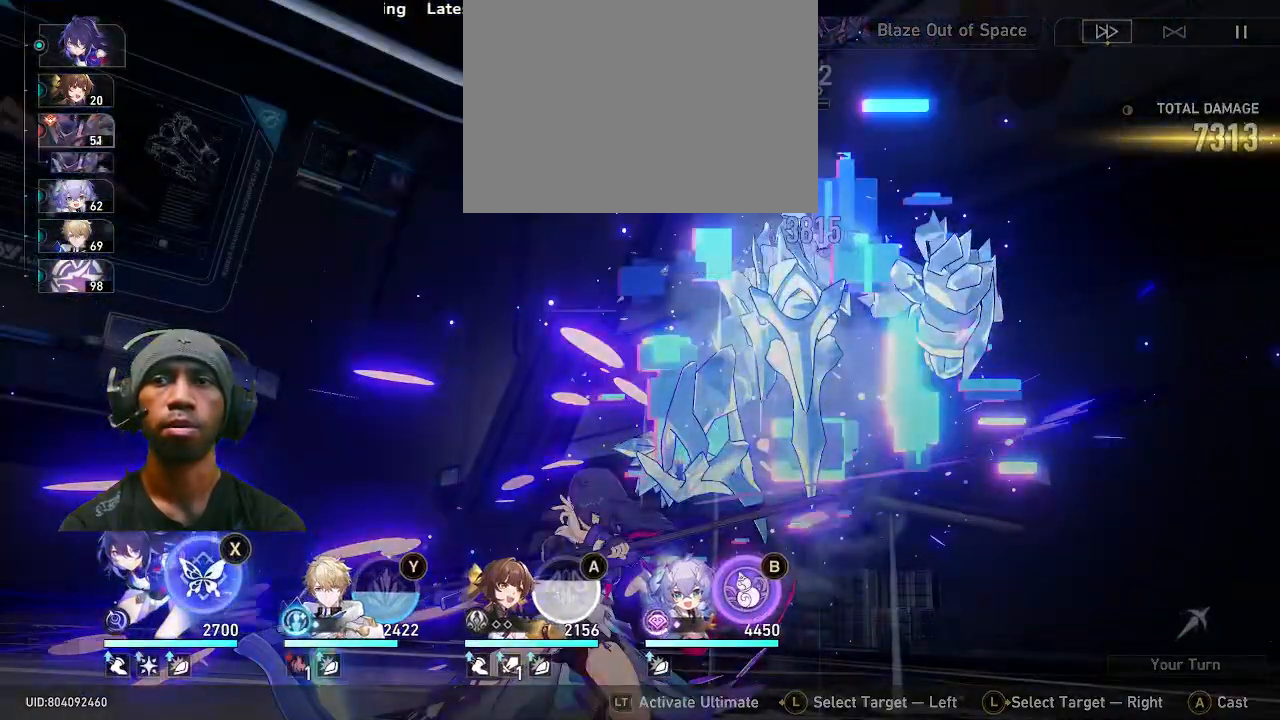
{"dt_ms": 500, "buttons": [], "left_stick": "center", "right_stick": "center", "events": []}
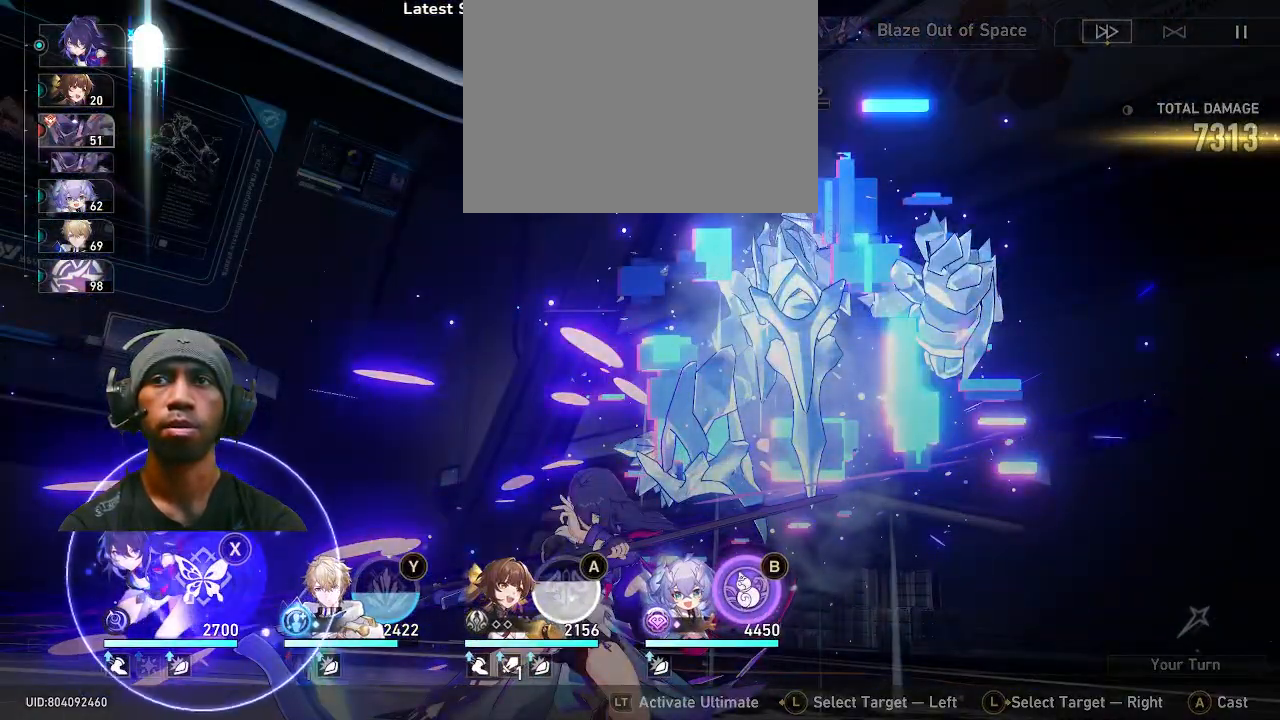
{"dt_ms": 500, "buttons": ["R2"], "left_stick": "center", "right_stick": "center", "events": [[150, "R2", "down"]]}
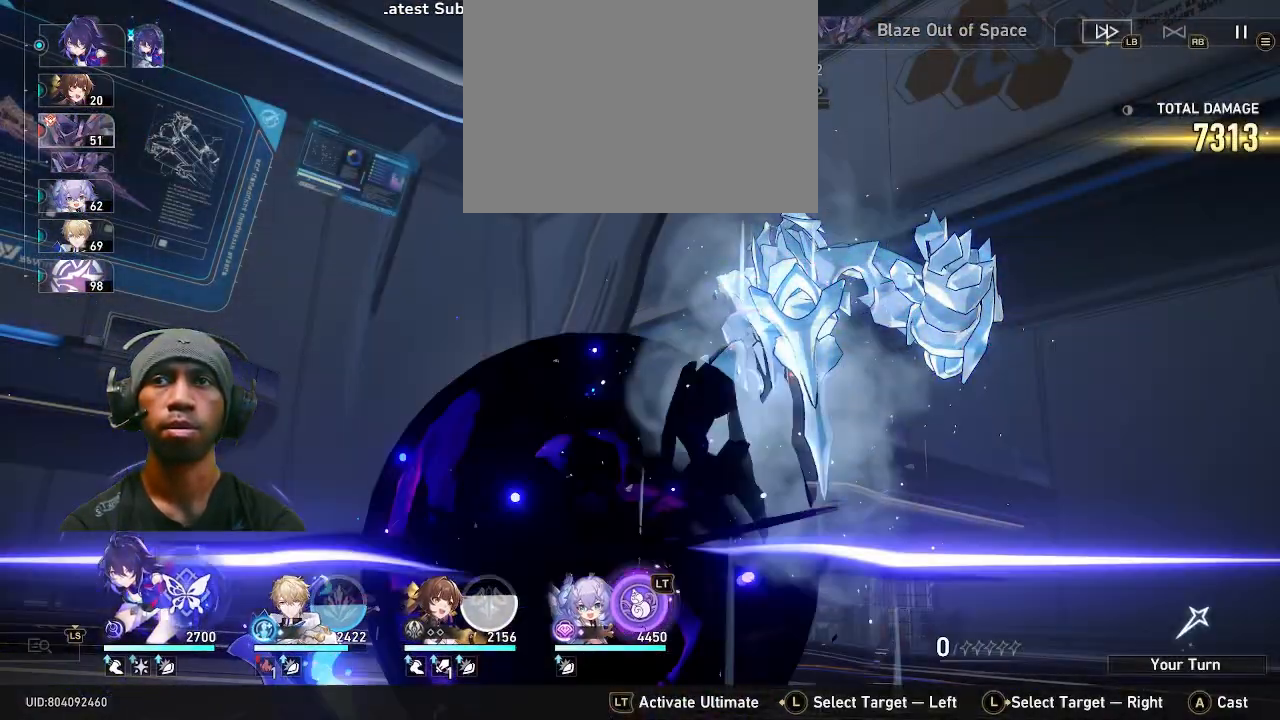
{"dt_ms": 500, "buttons": ["R2"], "left_stick": "center", "right_stick": "center", "events": []}
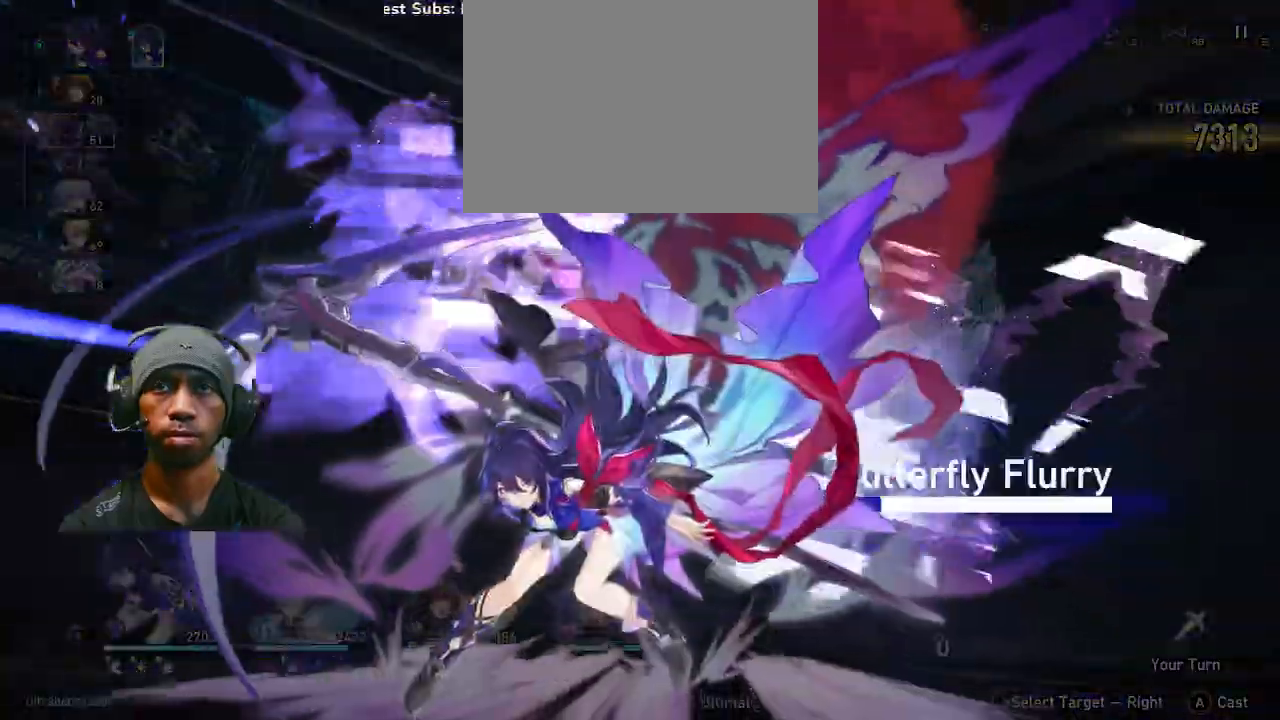
{"dt_ms": 500, "buttons": ["R2"], "left_stick": "center", "right_stick": "center", "events": [[233, "R1", "down"], [283, "R1", "up"]]}